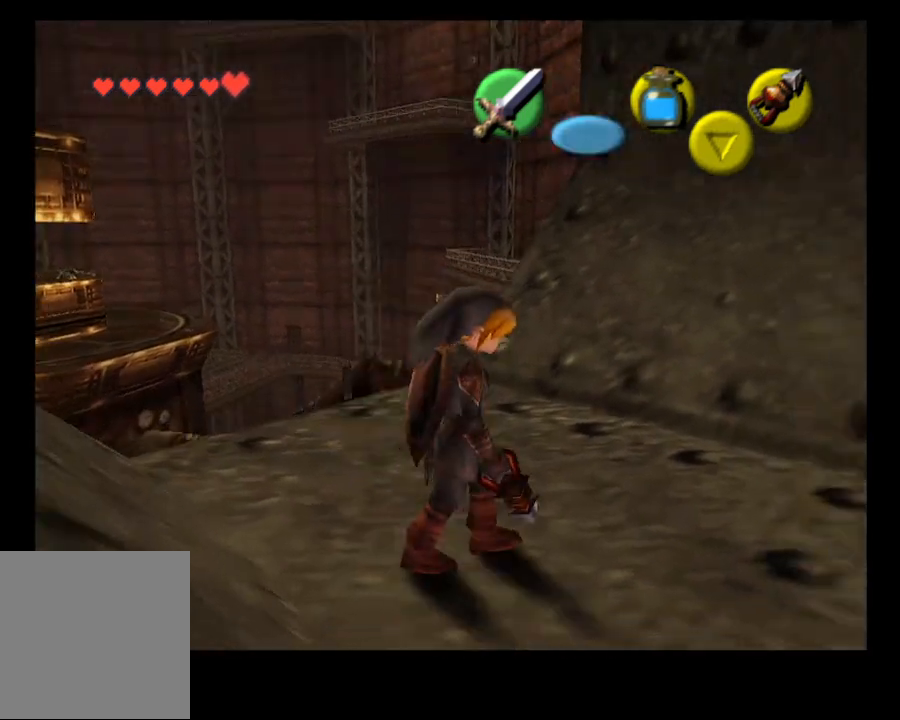
Gameplay with a controller (PlayStation layout); each line is a JSON object with the inputs held at the frame after it. "events" lists button and stick changes between this image and that frame as [ms after this image, input, new state], when the widget could be followed in between. Not read: L1 R1.
{"buttons": [], "left_stick": "center", "right_stick": "center", "events": [[300, "left_stick", "up"], [367, "CROSS", "down"], [400, "CROSS", "up"], [433, "left_stick", "center"]]}
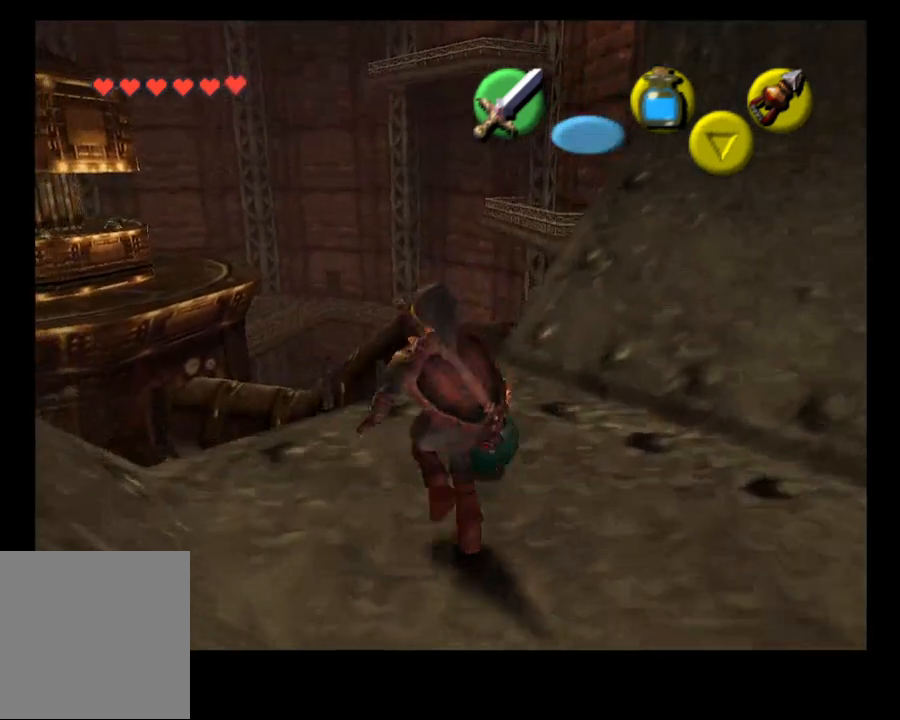
{"buttons": [], "left_stick": "right", "right_stick": "center", "events": [[33, "CROSS", "down"], [133, "CROSS", "up"], [400, "left_stick", "right"]]}
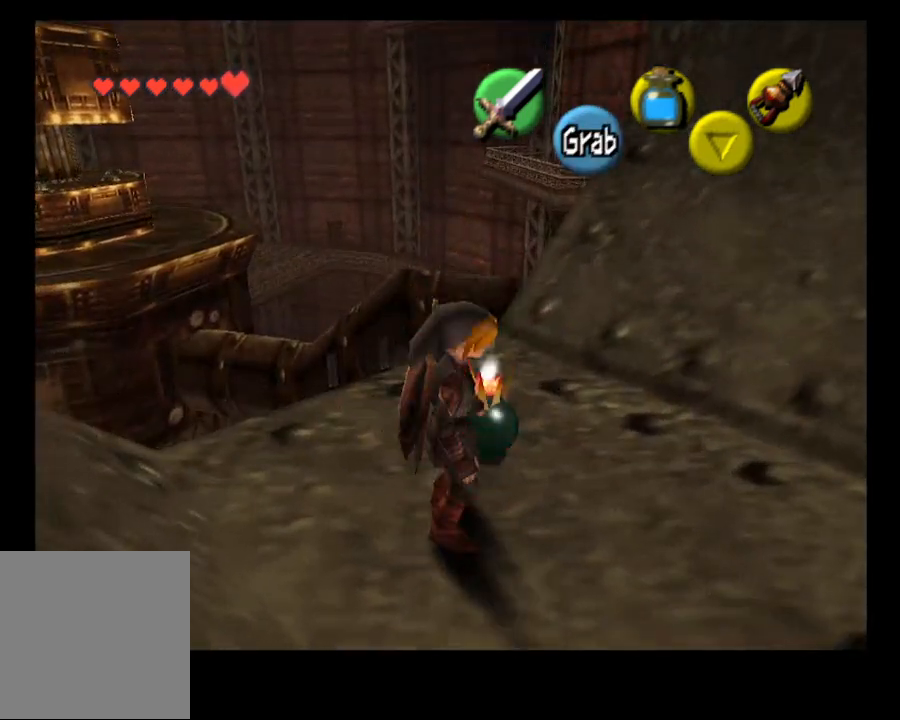
{"buttons": [], "left_stick": "right", "right_stick": "center", "events": []}
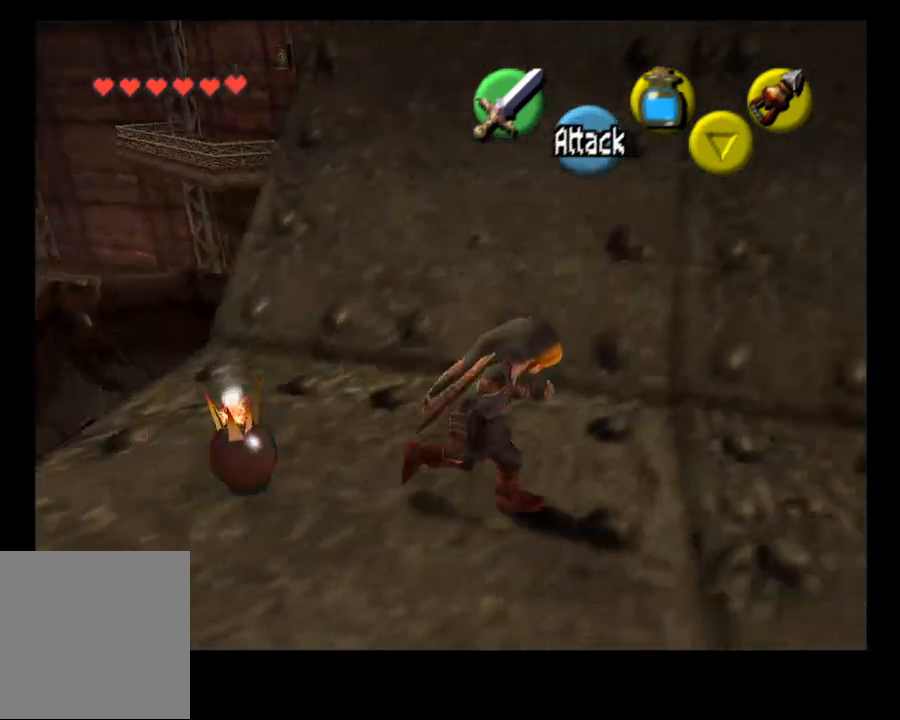
{"buttons": [], "left_stick": "right", "right_stick": "center", "events": []}
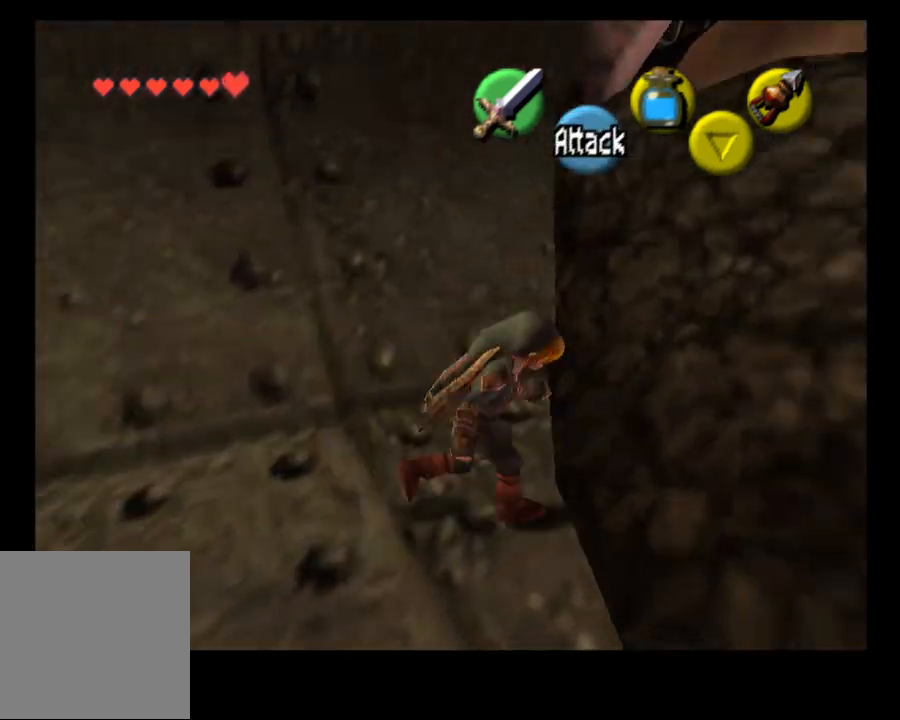
{"buttons": [], "left_stick": "right", "right_stick": "center", "events": []}
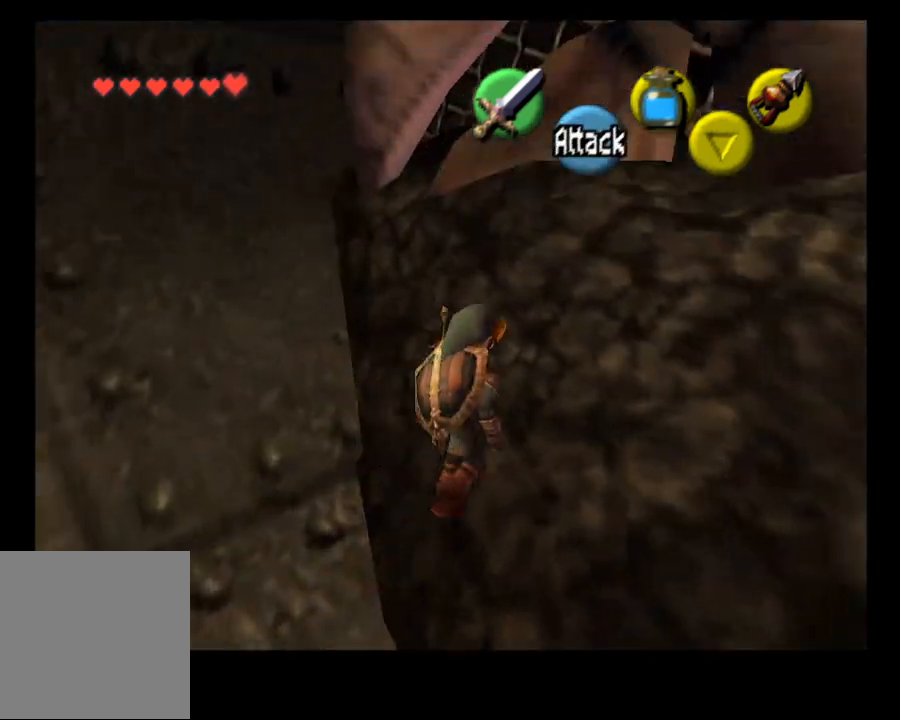
{"buttons": [], "left_stick": "down-left", "right_stick": "center", "events": [[167, "left_stick", "center"], [467, "left_stick", "down-left"]]}
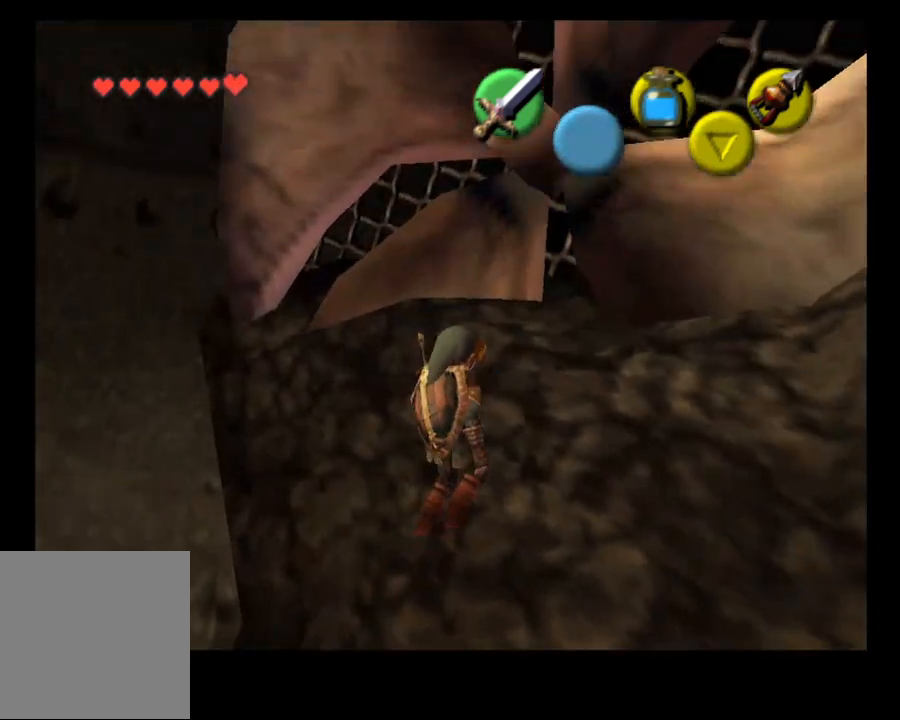
{"buttons": [], "left_stick": "center", "right_stick": "center", "events": [[67, "L2", "down"], [133, "left_stick", "center"], [200, "L2", "up"]]}
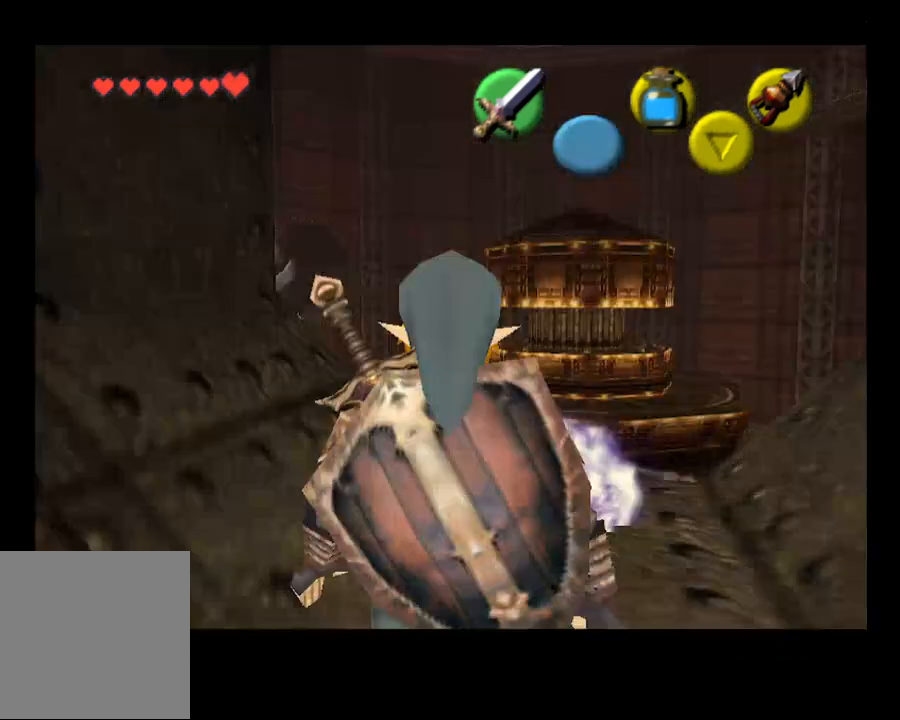
{"buttons": [], "left_stick": "up", "right_stick": "center", "events": [[433, "left_stick", "up-left"], [500, "left_stick", "up"]]}
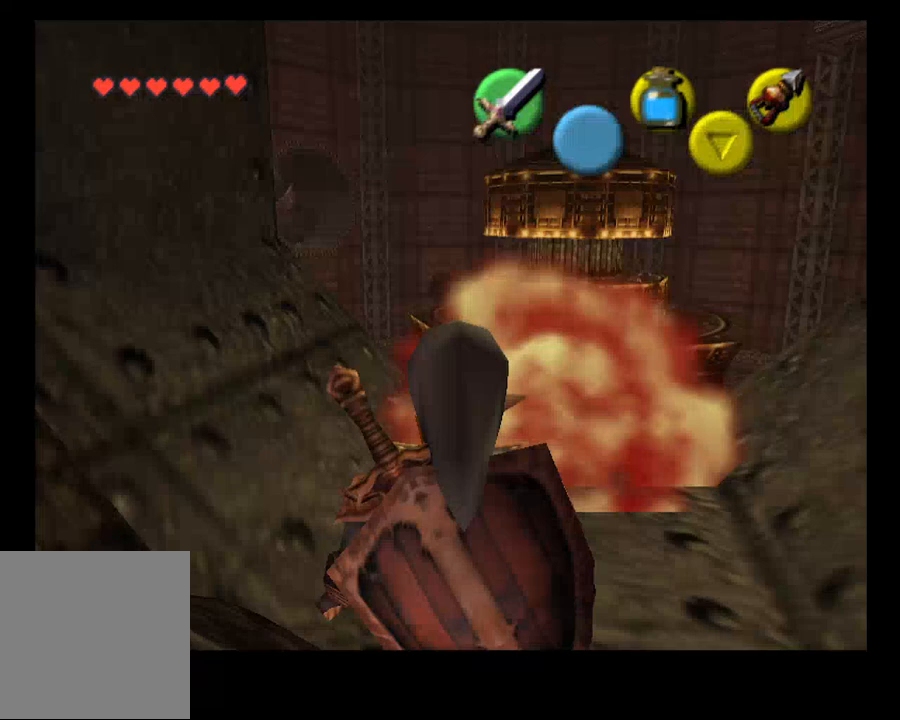
{"buttons": [], "left_stick": "up", "right_stick": "center", "events": []}
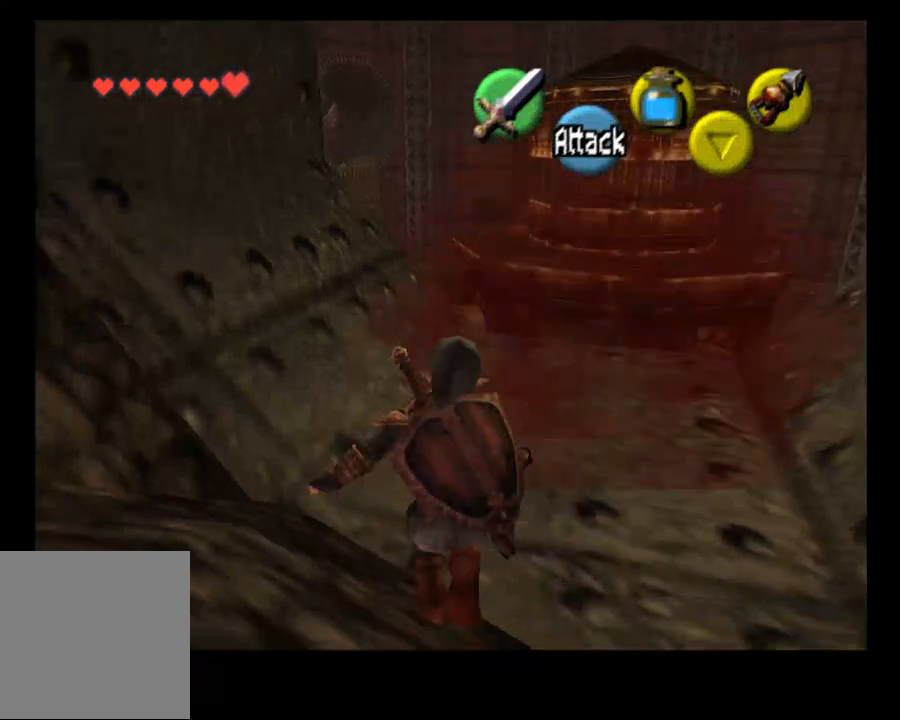
{"buttons": [], "left_stick": "up", "right_stick": "center", "events": []}
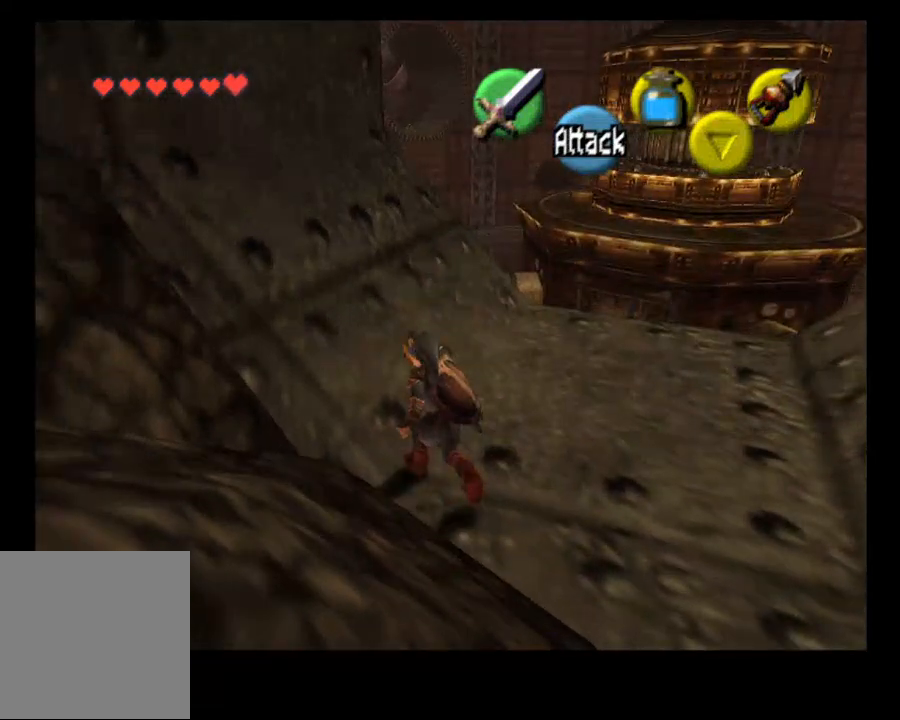
{"buttons": [], "left_stick": "up", "right_stick": "center", "events": []}
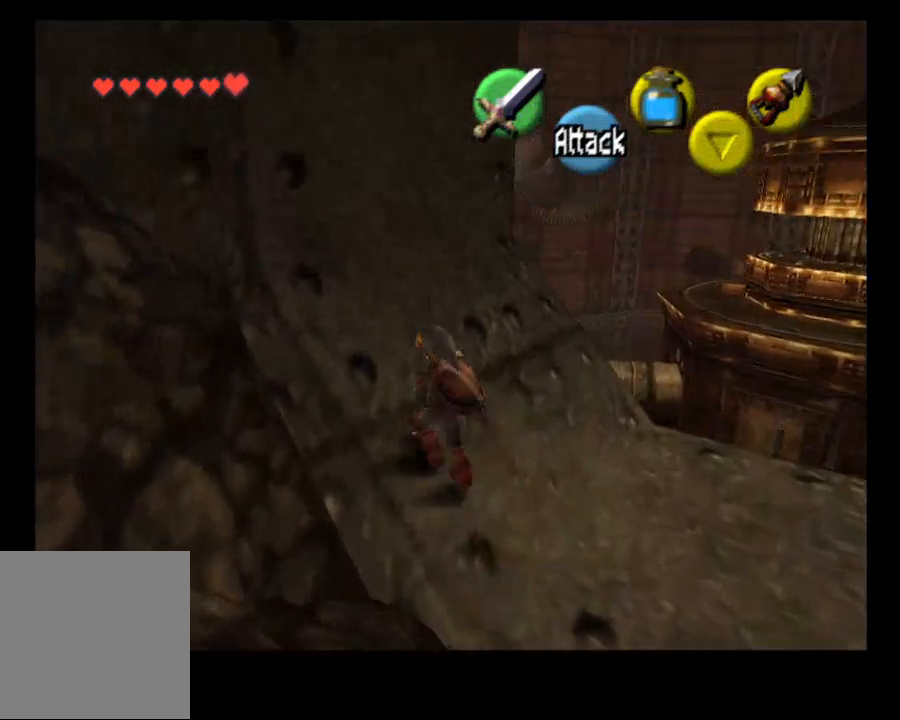
{"buttons": [], "left_stick": "center", "right_stick": "center", "events": [[467, "left_stick", "center"]]}
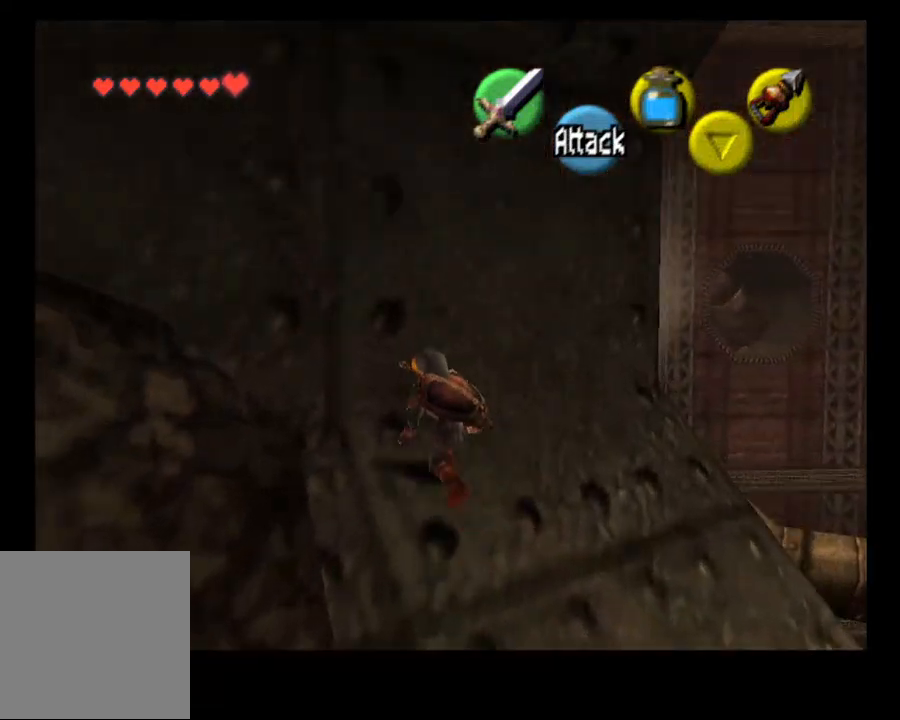
{"buttons": [], "left_stick": "center", "right_stick": "center", "events": [[133, "left_stick", "right"], [233, "CIRCLE", "down"], [233, "left_stick", "center"], [333, "CIRCLE", "up"]]}
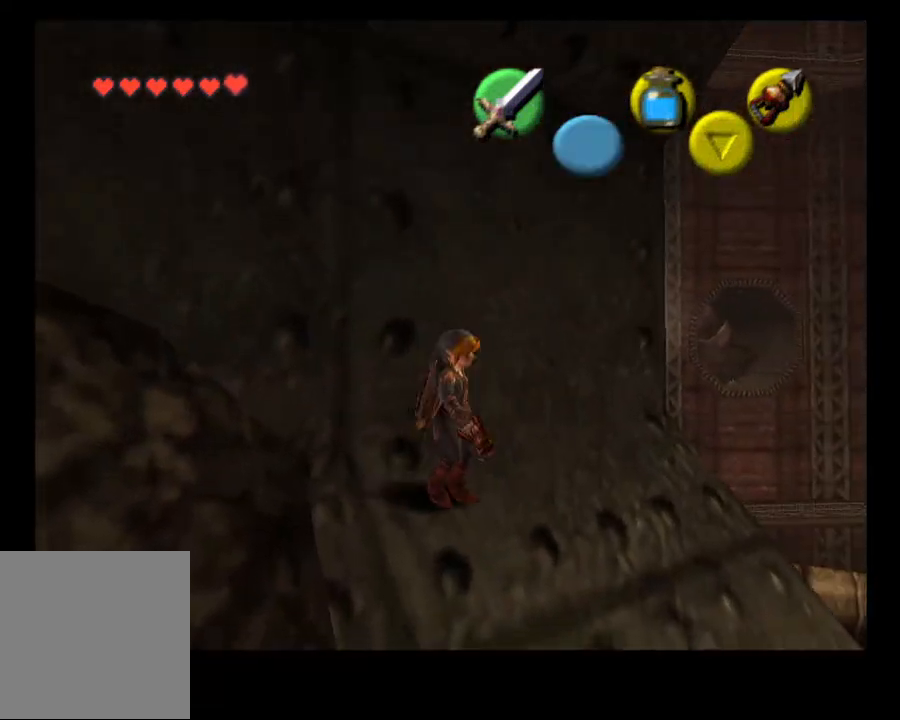
{"buttons": [], "left_stick": "down", "right_stick": "center", "events": [[67, "left_stick", "down"]]}
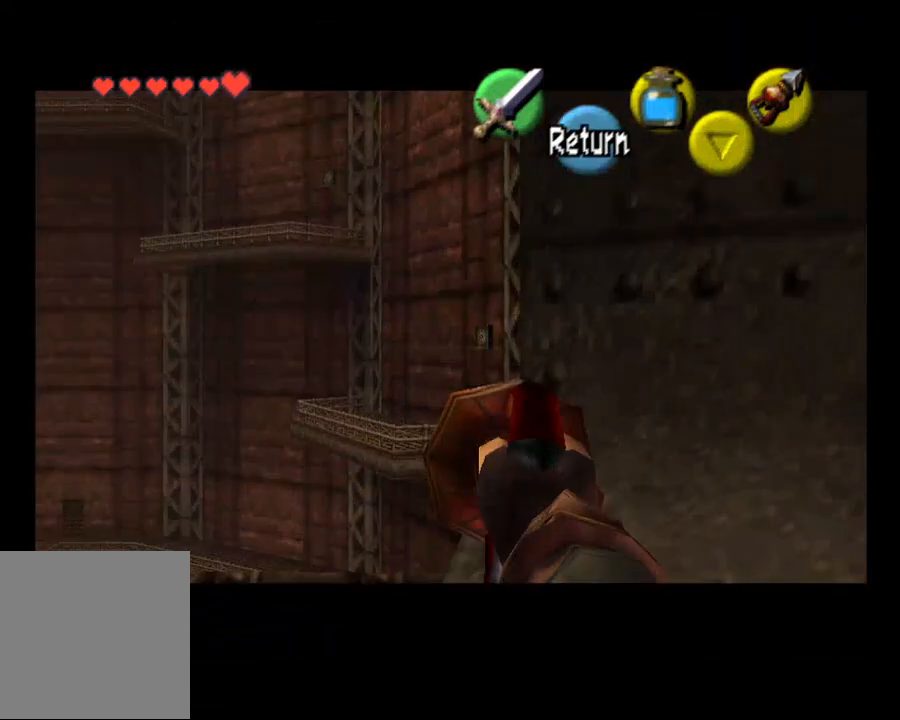
{"buttons": [], "left_stick": "down", "right_stick": "center", "events": []}
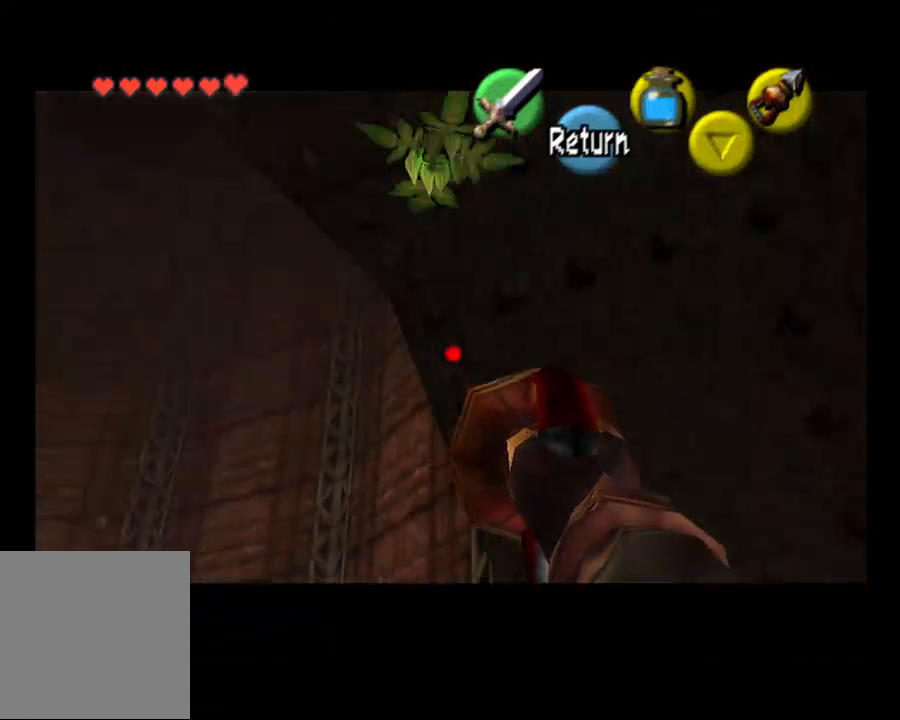
{"buttons": [], "left_stick": "up", "right_stick": "center", "events": [[200, "left_stick", "center"], [500, "left_stick", "up"]]}
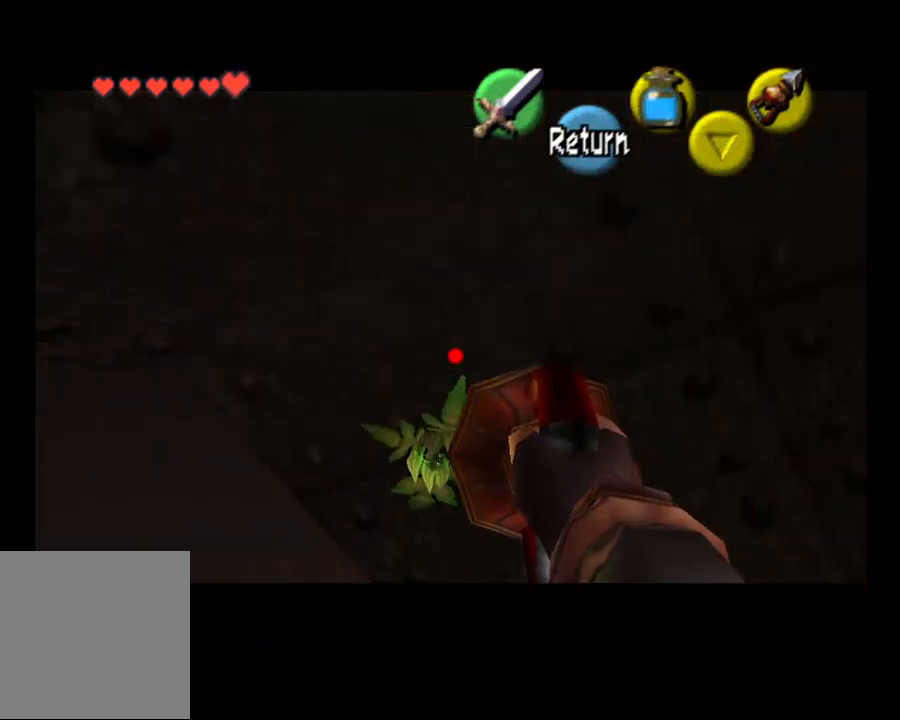
{"buttons": ["CIRCLE"], "left_stick": "down", "right_stick": "center", "events": [[133, "CIRCLE", "down"], [133, "left_stick", "center"], [433, "left_stick", "down"]]}
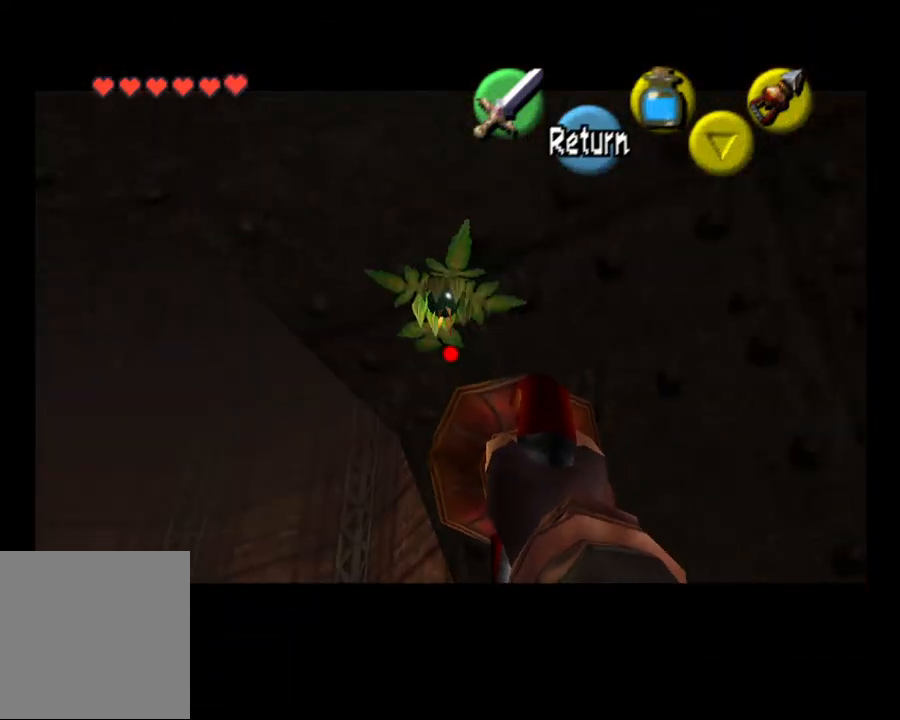
{"buttons": ["CIRCLE"], "left_stick": "center", "right_stick": "center", "events": [[100, "left_stick", "center"]]}
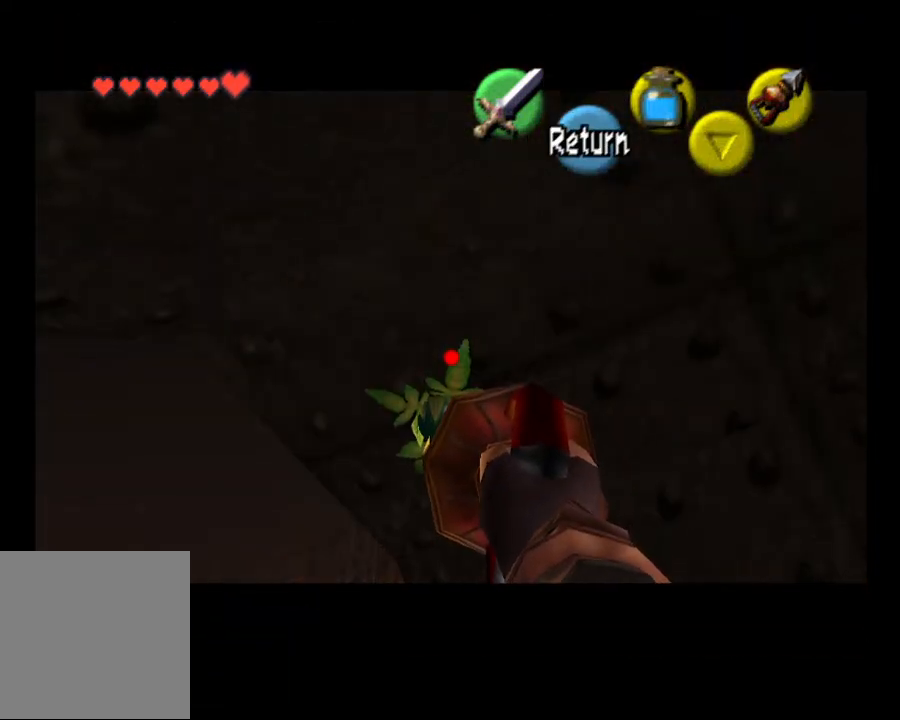
{"buttons": ["CIRCLE"], "left_stick": "center", "right_stick": "center", "events": []}
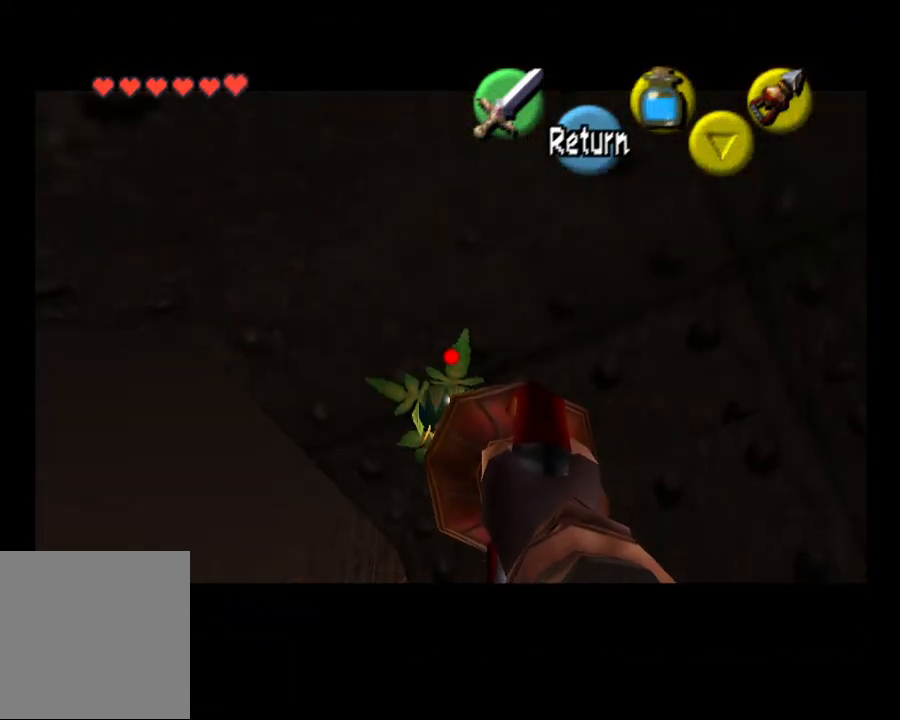
{"buttons": ["CIRCLE"], "left_stick": "center", "right_stick": "center", "events": [[33, "left_stick", "up"], [133, "left_stick", "center"]]}
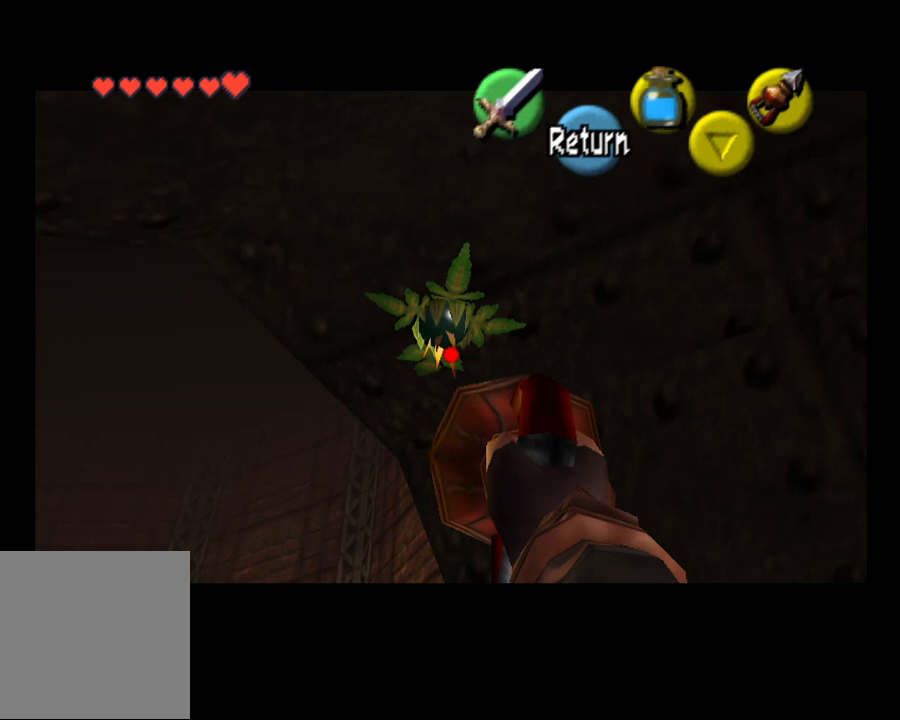
{"buttons": ["CIRCLE"], "left_stick": "center", "right_stick": "center", "events": [[33, "SELECT", "down"], [167, "SELECT", "up"]]}
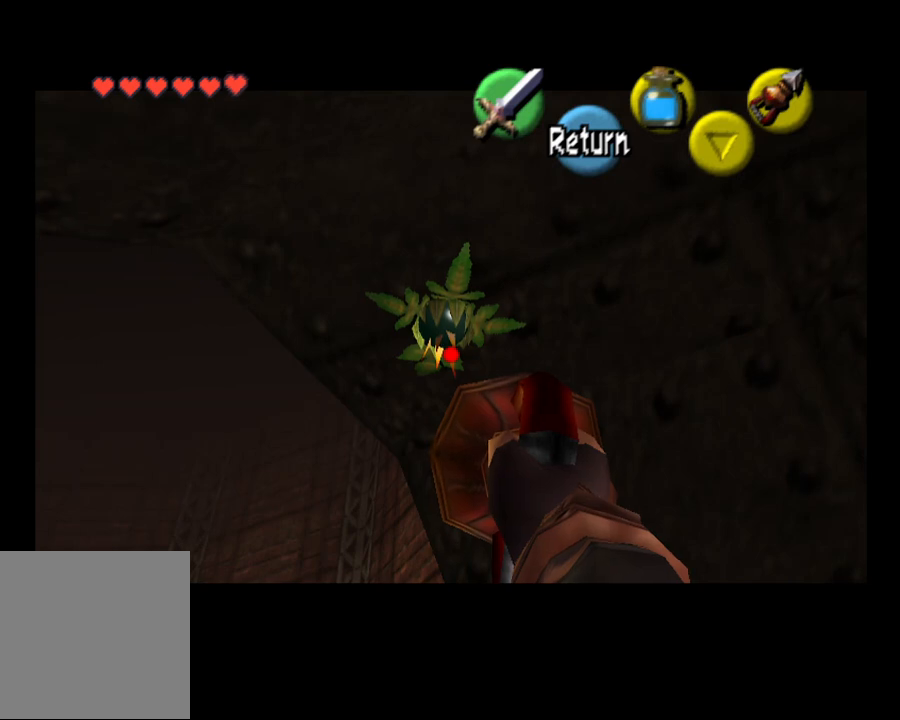
{"buttons": [], "left_stick": "center", "right_stick": "center", "events": [[33, "CIRCLE", "up"]]}
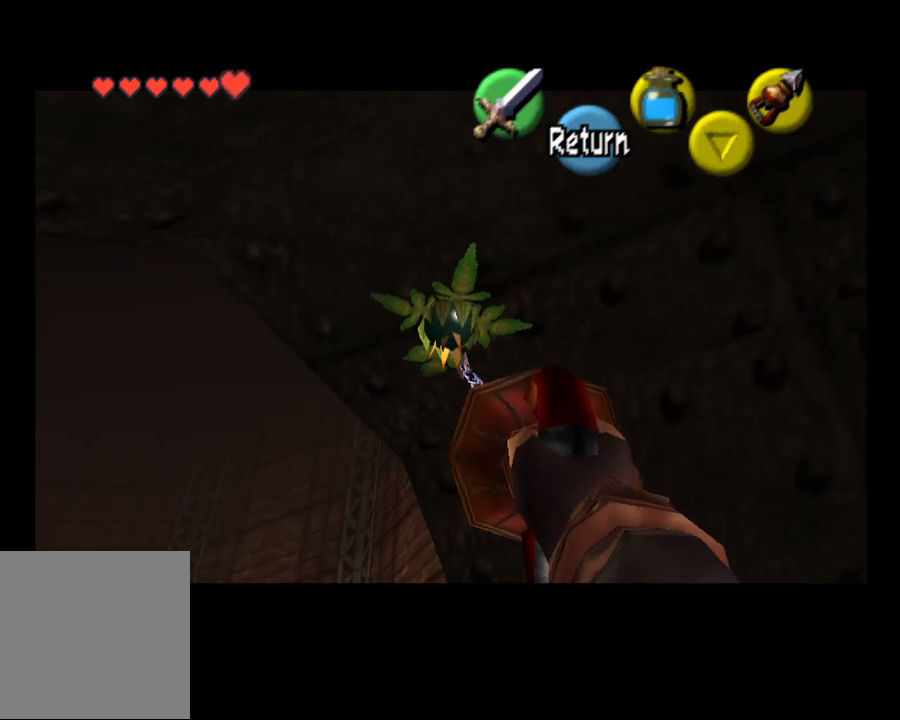
{"buttons": [], "left_stick": "center", "right_stick": "center", "events": []}
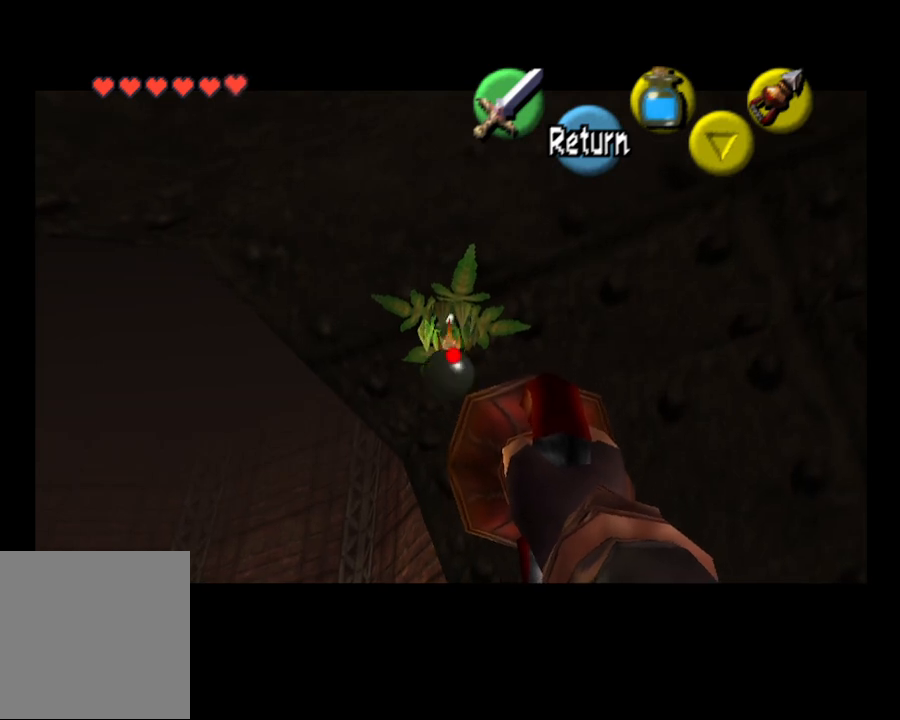
{"buttons": [], "left_stick": "up", "right_stick": "center", "events": [[33, "CROSS", "down"], [133, "CROSS", "up"], [133, "left_stick", "up"]]}
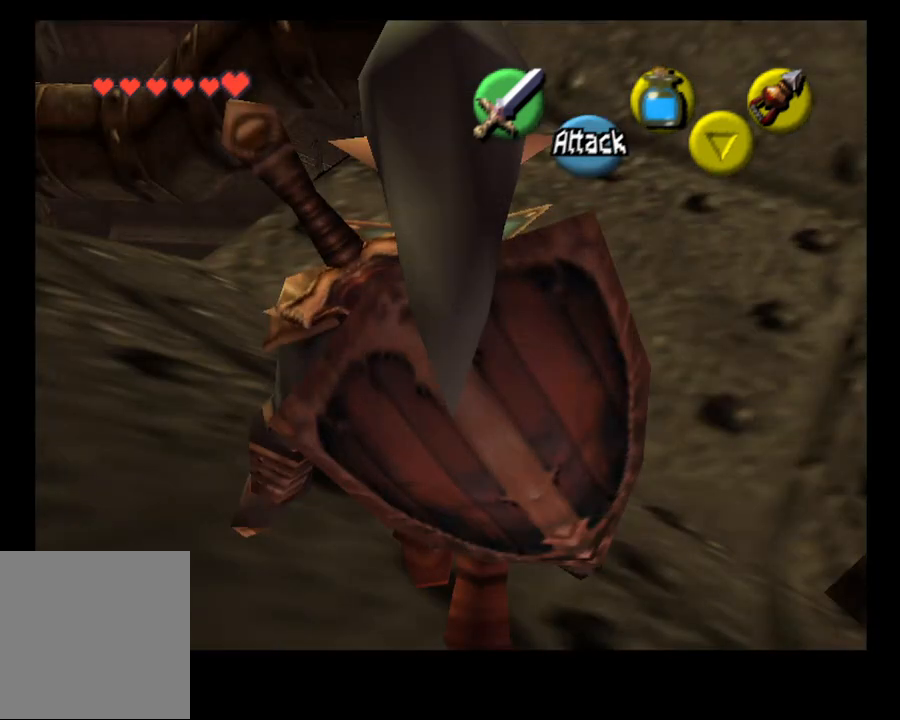
{"buttons": [], "left_stick": "up", "right_stick": "center", "events": []}
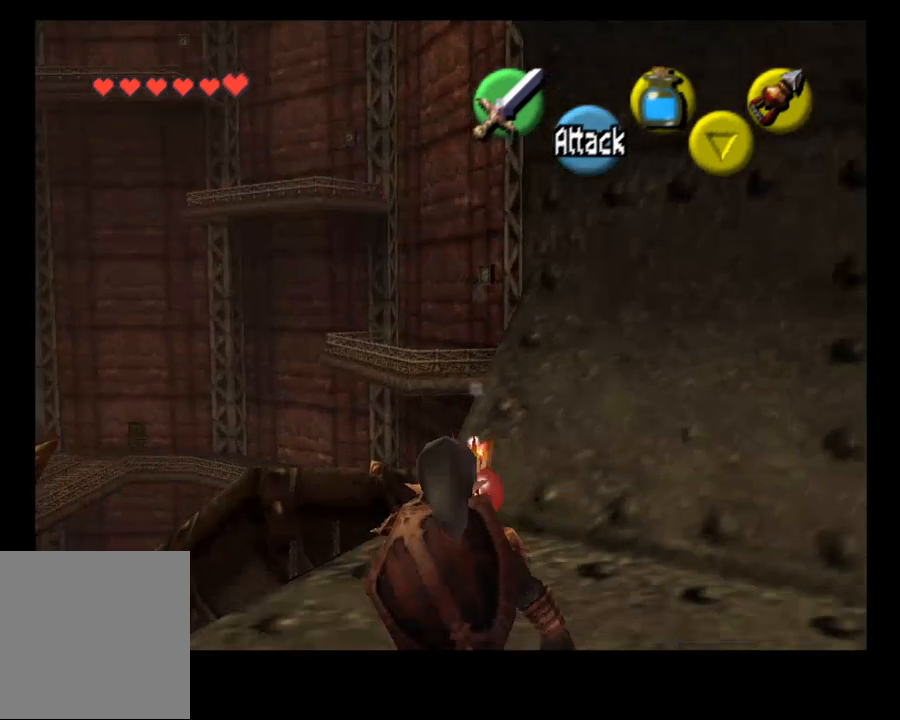
{"buttons": [], "left_stick": "center", "right_stick": "center", "events": [[300, "left_stick", "center"], [333, "CROSS", "down"], [433, "CROSS", "up"]]}
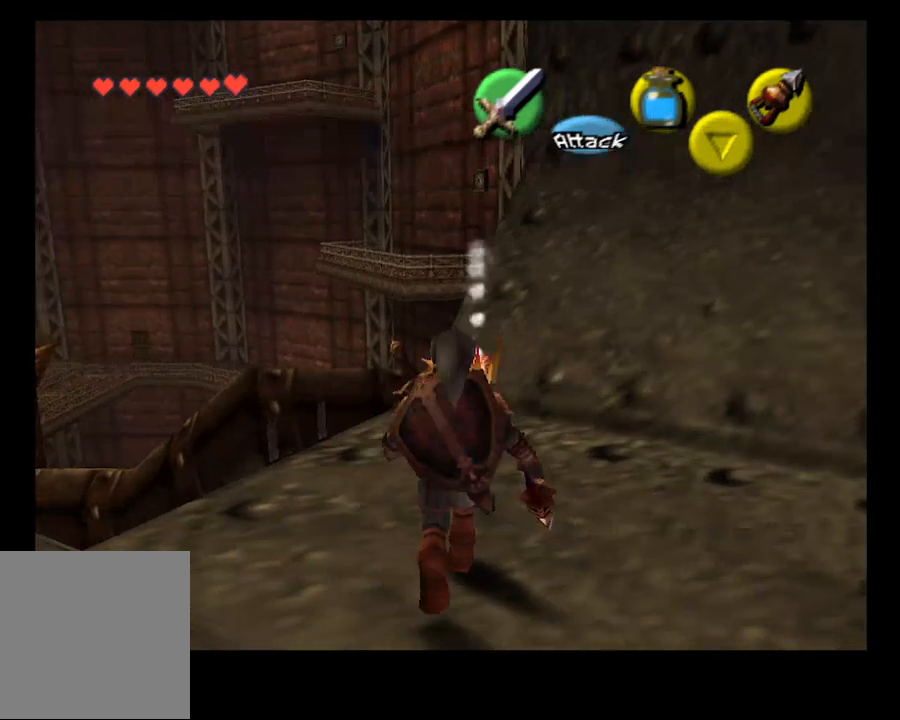
{"buttons": [], "left_stick": "up", "right_stick": "center", "events": [[100, "left_stick", "up"], [233, "left_stick", "center"], [400, "CROSS", "down"], [500, "CROSS", "up"], [500, "left_stick", "up"]]}
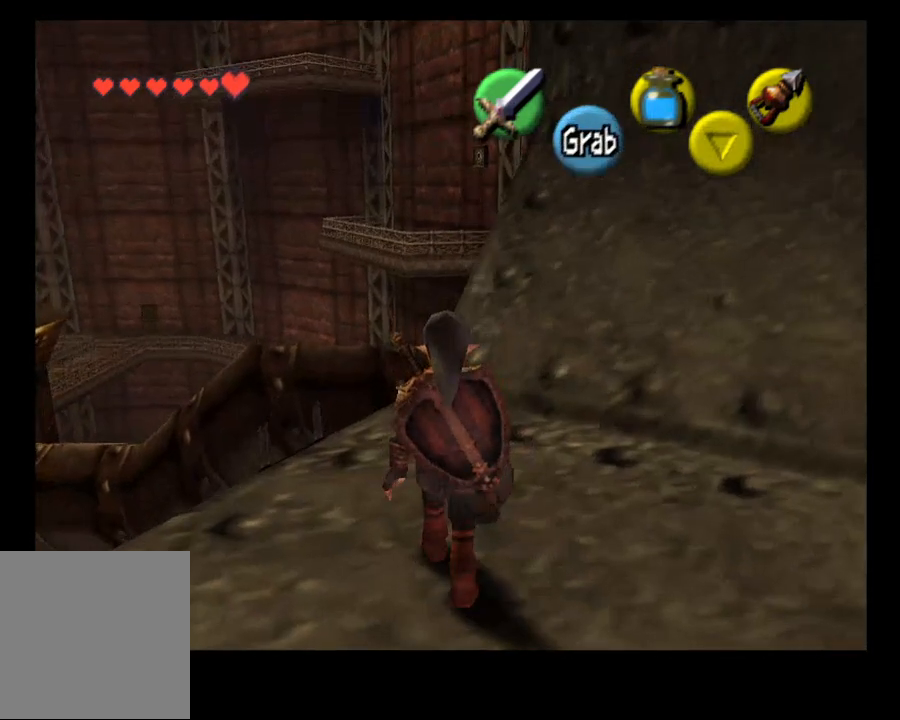
{"buttons": [], "left_stick": "center", "right_stick": "center", "events": [[233, "CROSS", "down"], [233, "left_stick", "center"], [333, "CROSS", "up"]]}
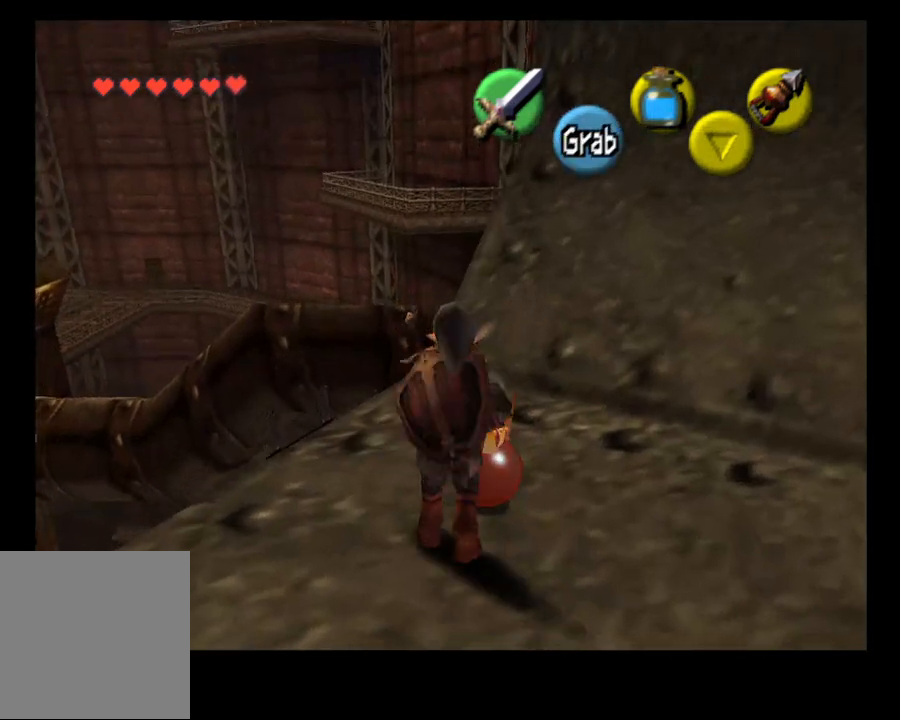
{"buttons": ["CROSS"], "left_stick": "center", "right_stick": "center", "events": [[500, "CROSS", "down"]]}